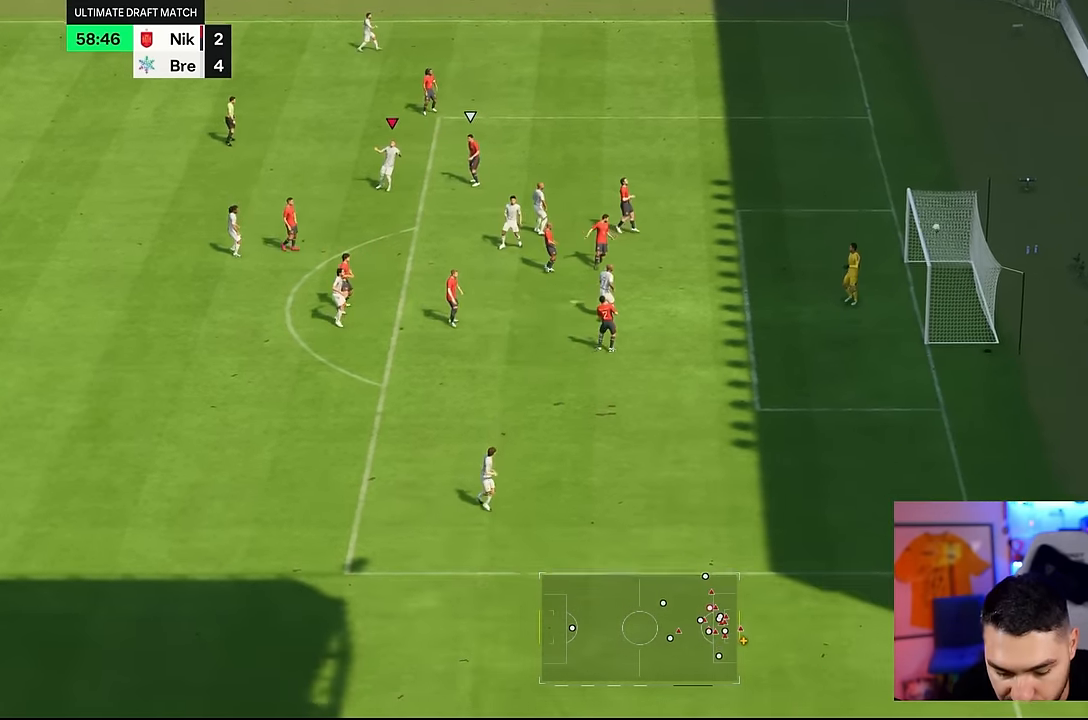
Gameplay with a controller (PlayStation layout); each line is a JSON object with the inputs held at the frame after it. "events" lists button and stick changes between this image and that frame as [ms after this image, input, new state], when the widget could be followed in between. Not read: L3 R3.
{"buttons": ["R1"], "left_stick": "down-right", "right_stick": "center", "events": [[184, "left_stick", "down-right"], [267, "CROSS", "down"], [267, "R1", "down"], [500, "CROSS", "up"]]}
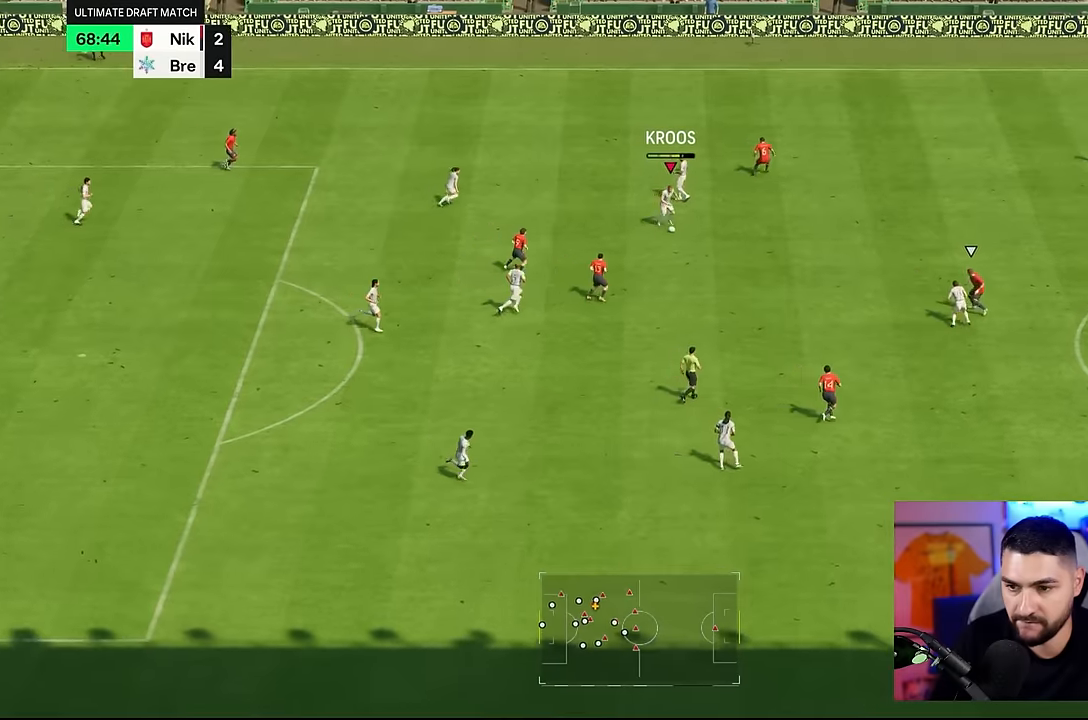
{"buttons": ["R1"], "left_stick": "down-right", "right_stick": "center", "events": []}
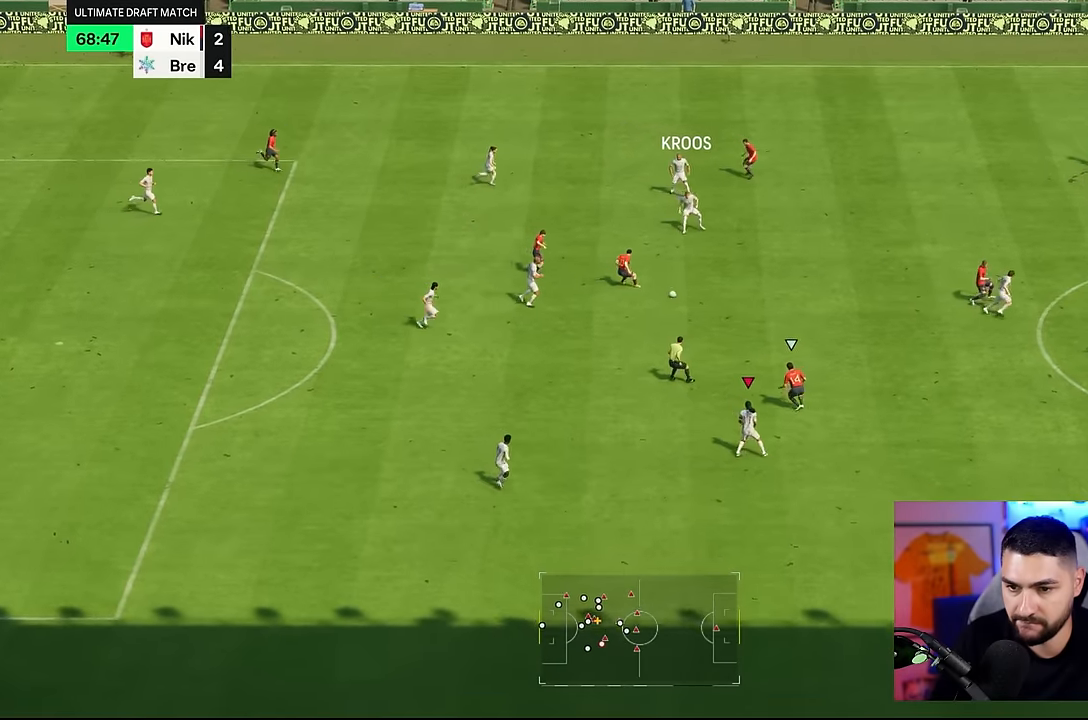
{"buttons": [], "left_stick": "left", "right_stick": "center", "events": [[33, "left_stick", "down"], [67, "R1", "up"], [433, "left_stick", "left"]]}
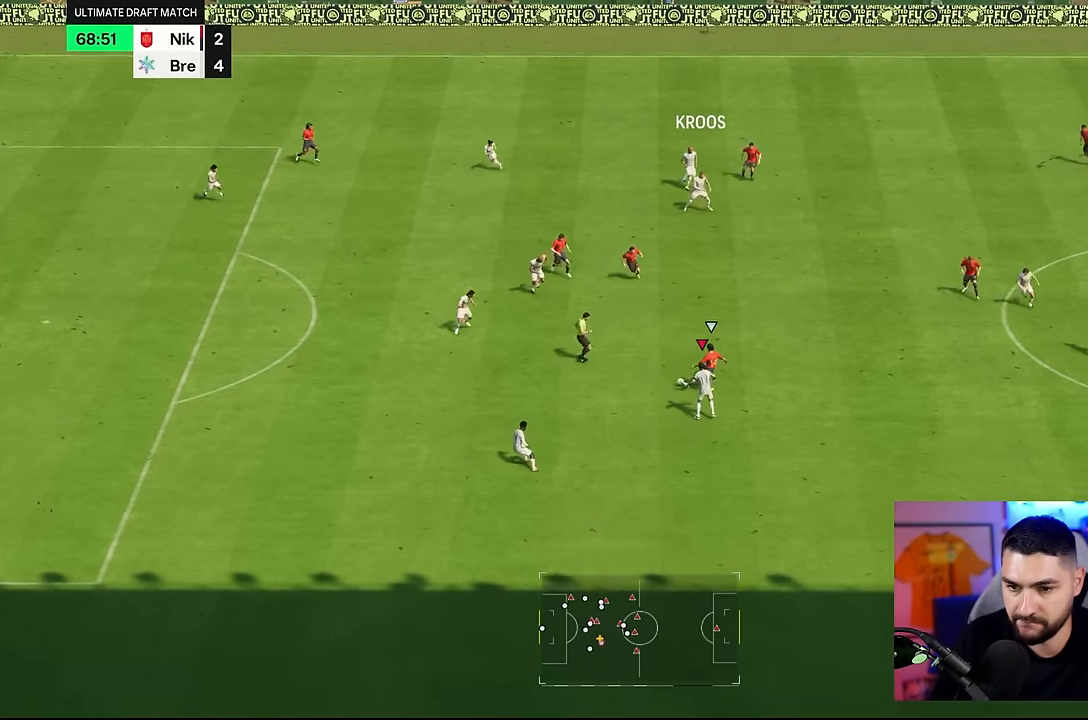
{"buttons": [], "left_stick": "up-left", "right_stick": "center", "events": [[233, "left_stick", "up-left"]]}
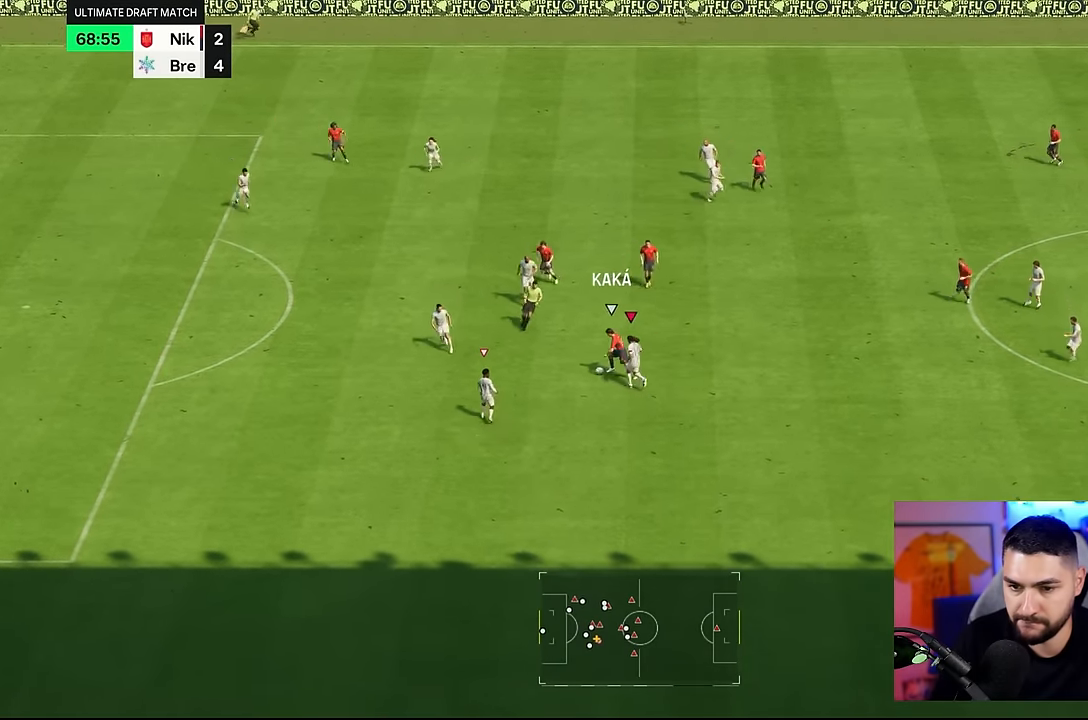
{"buttons": [], "left_stick": "up-left", "right_stick": "center", "events": []}
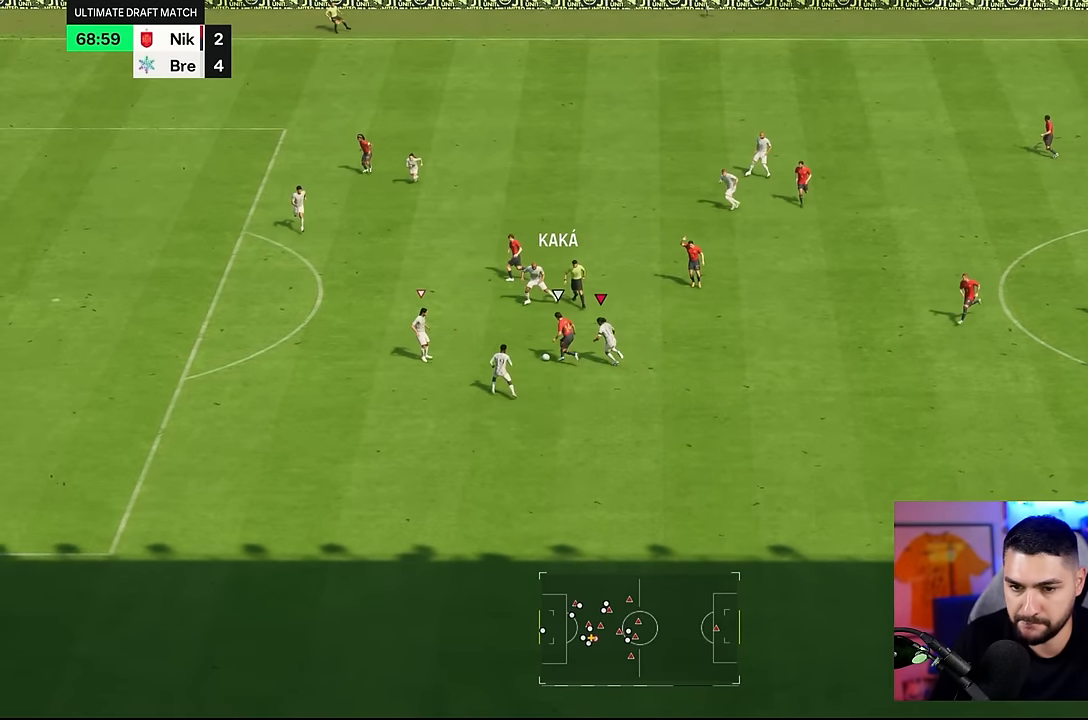
{"buttons": ["R2"], "left_stick": "up-left", "right_stick": "center", "events": [[200, "R2", "down"]]}